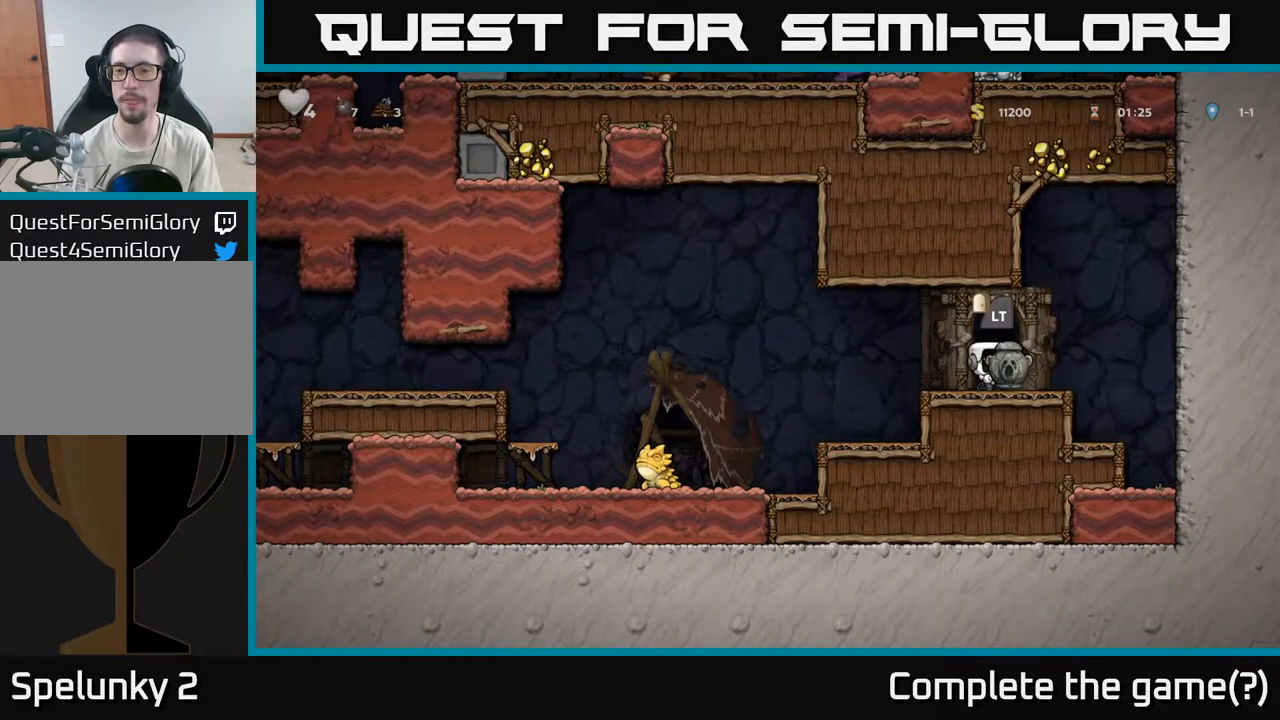
Gameplay with a controller (Xbox layout); each line is a JSON object with the inputs held at the frame after it. "events" lists button and stick changes between this image and that frame as [ms after this image, input, new state], when the widget could be followed in between. Not read: left_stick.
{"buttons": [], "right_stick": "center", "events": [[117, "X", "down"], [183, "X", "up"]]}
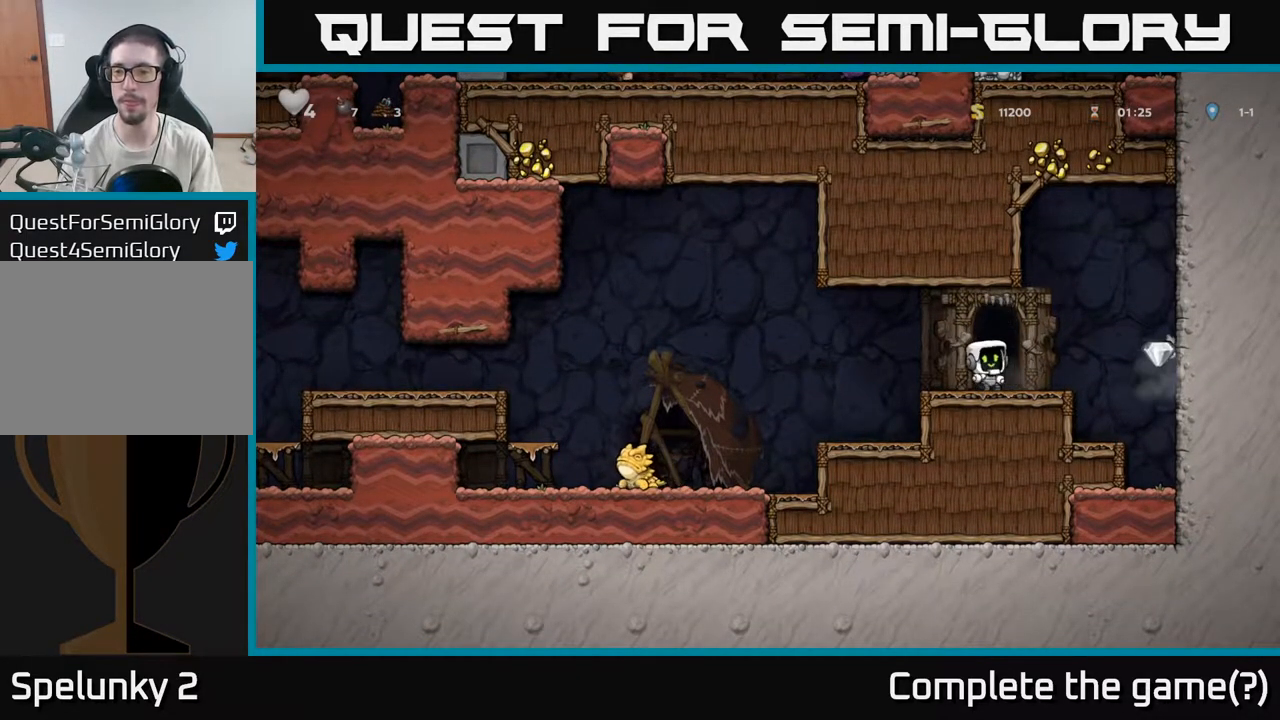
{"buttons": [], "right_stick": "center"}
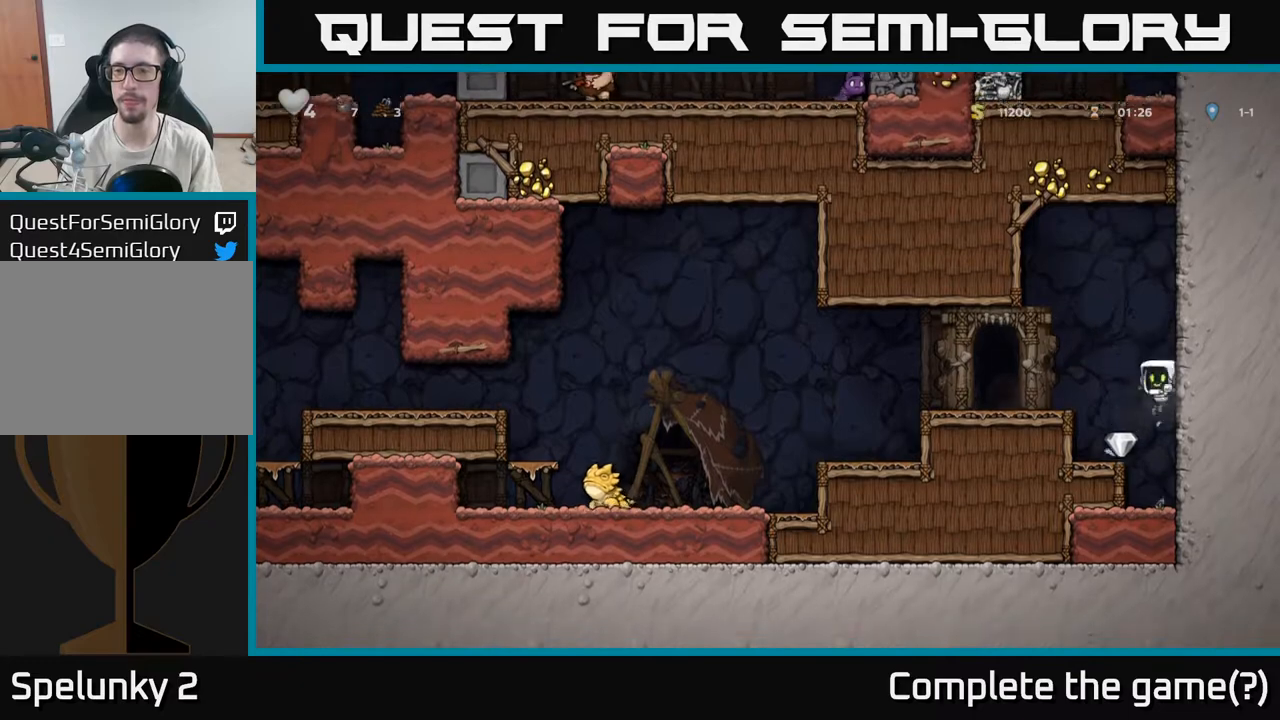
{"buttons": [], "right_stick": "center", "events": [[100, "A", "down"], [300, "A", "up"]]}
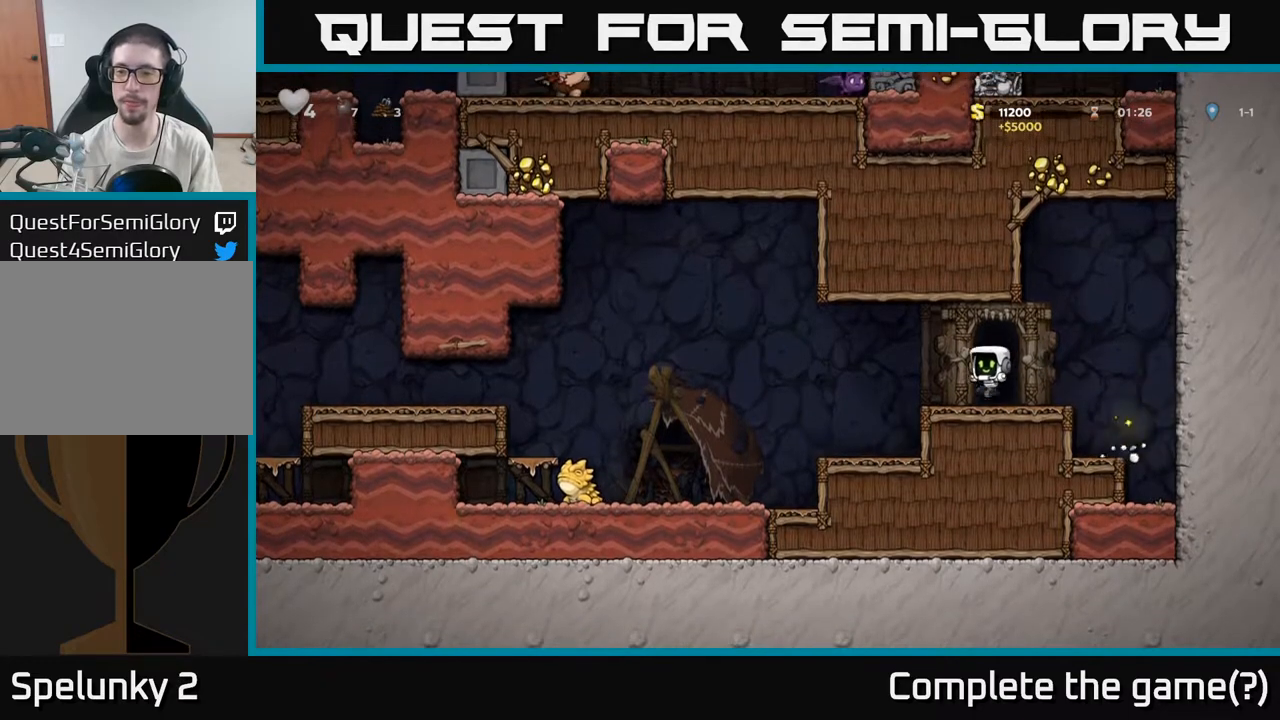
{"buttons": ["L2"], "right_stick": "center", "events": [[17, "L2", "down"], [133, "L2", "up"], [183, "L2", "down"], [267, "L2", "up"], [350, "L2", "down"], [417, "L2", "up"], [500, "L2", "down"]]}
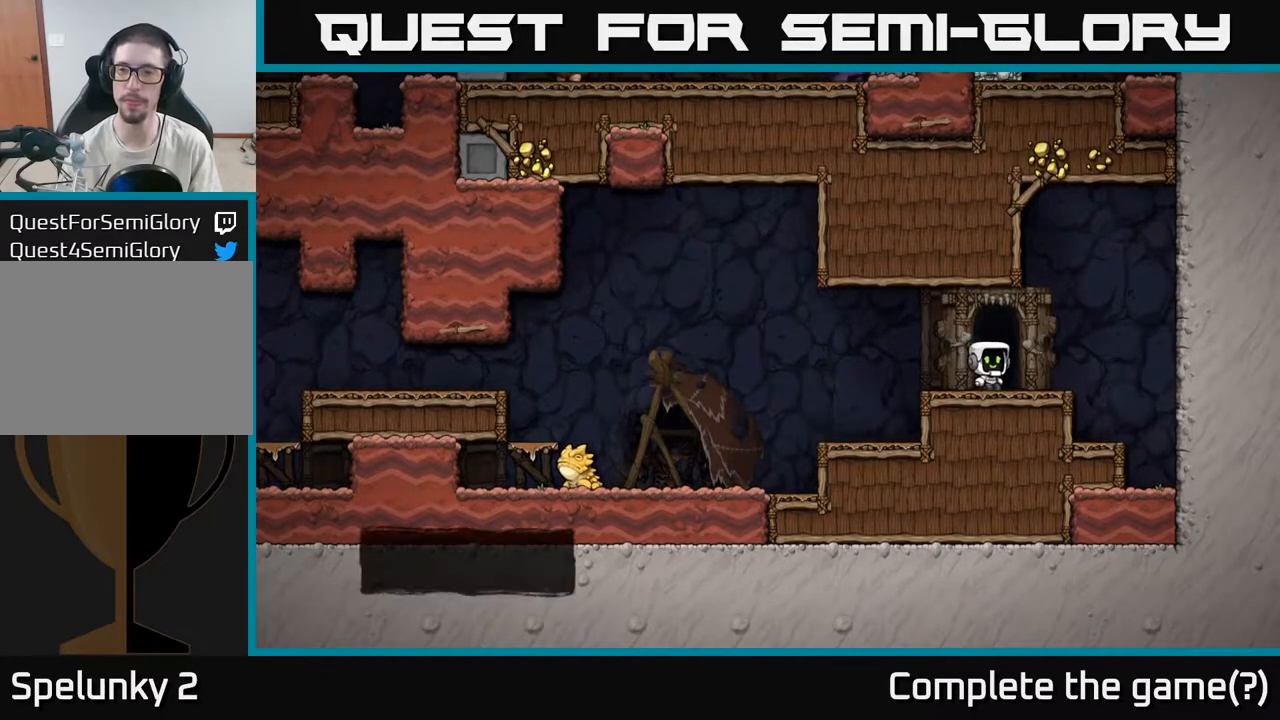
{"buttons": [], "right_stick": "center", "events": [[83, "L2", "up"], [167, "L2", "down"], [233, "L2", "up"], [317, "L2", "down"], [383, "L2", "up"]]}
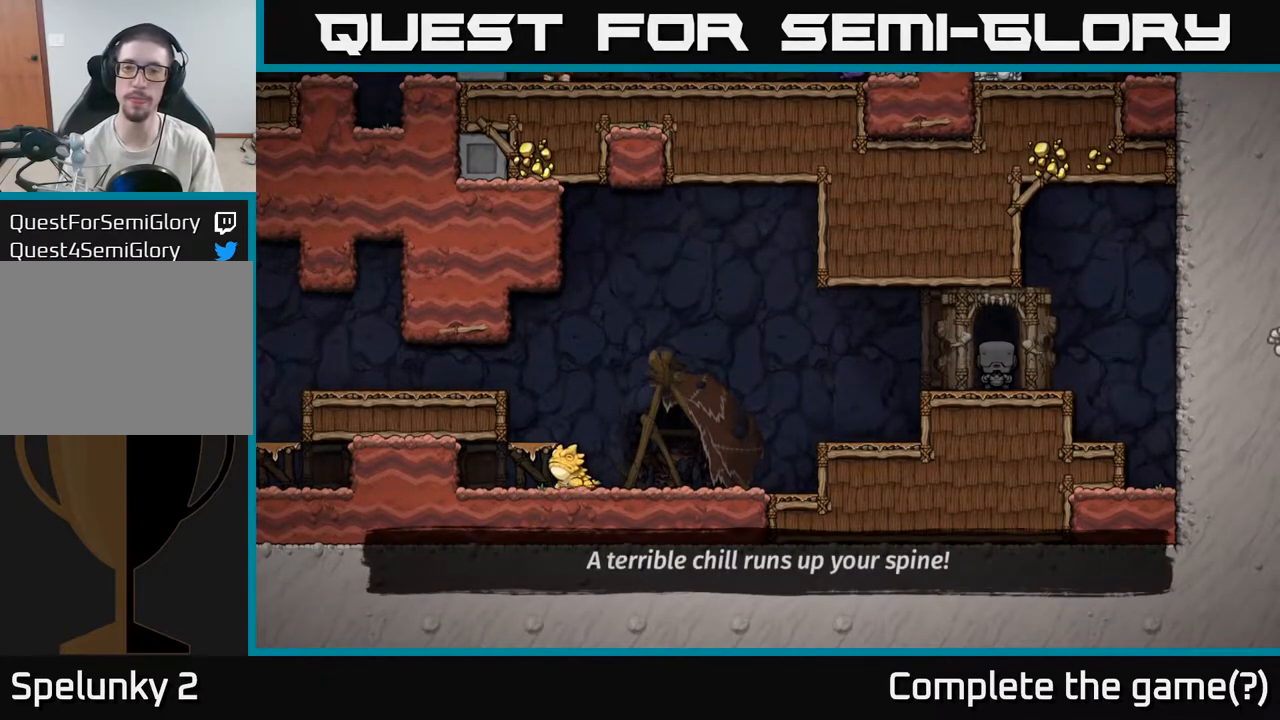
{"buttons": [], "right_stick": "center", "events": []}
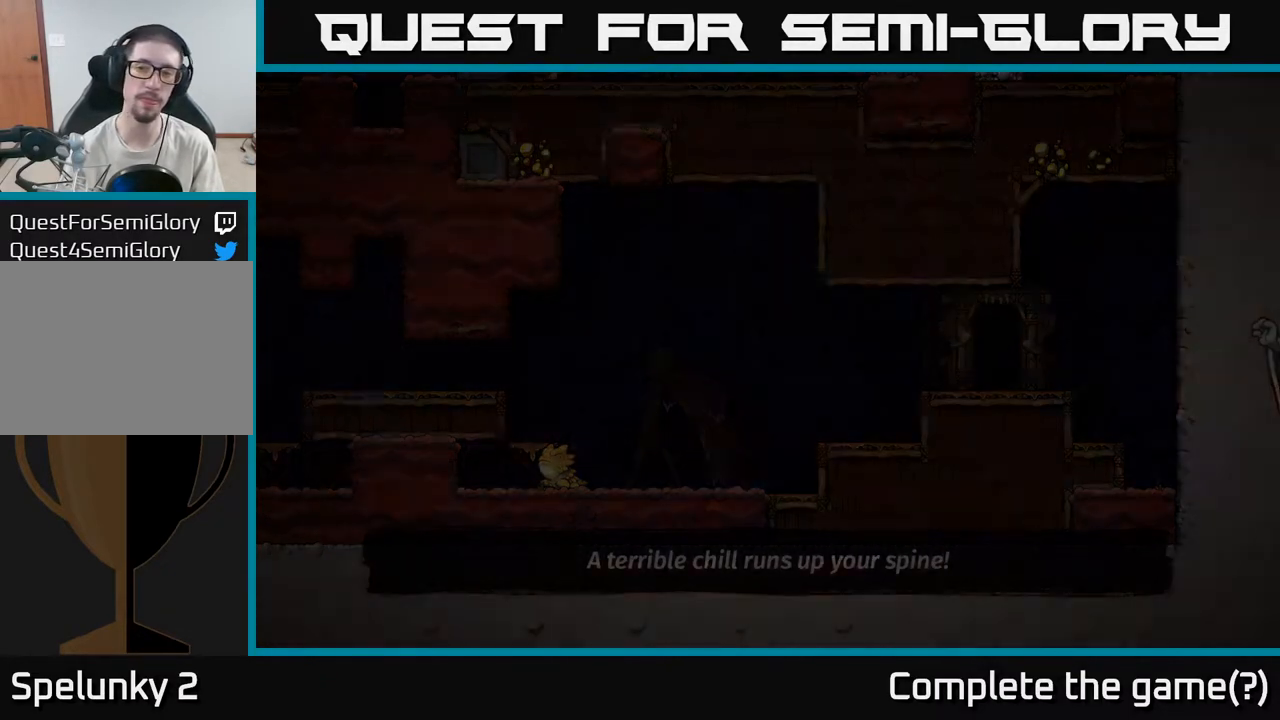
{"buttons": ["A"], "right_stick": "center", "events": [[483, "A", "down"]]}
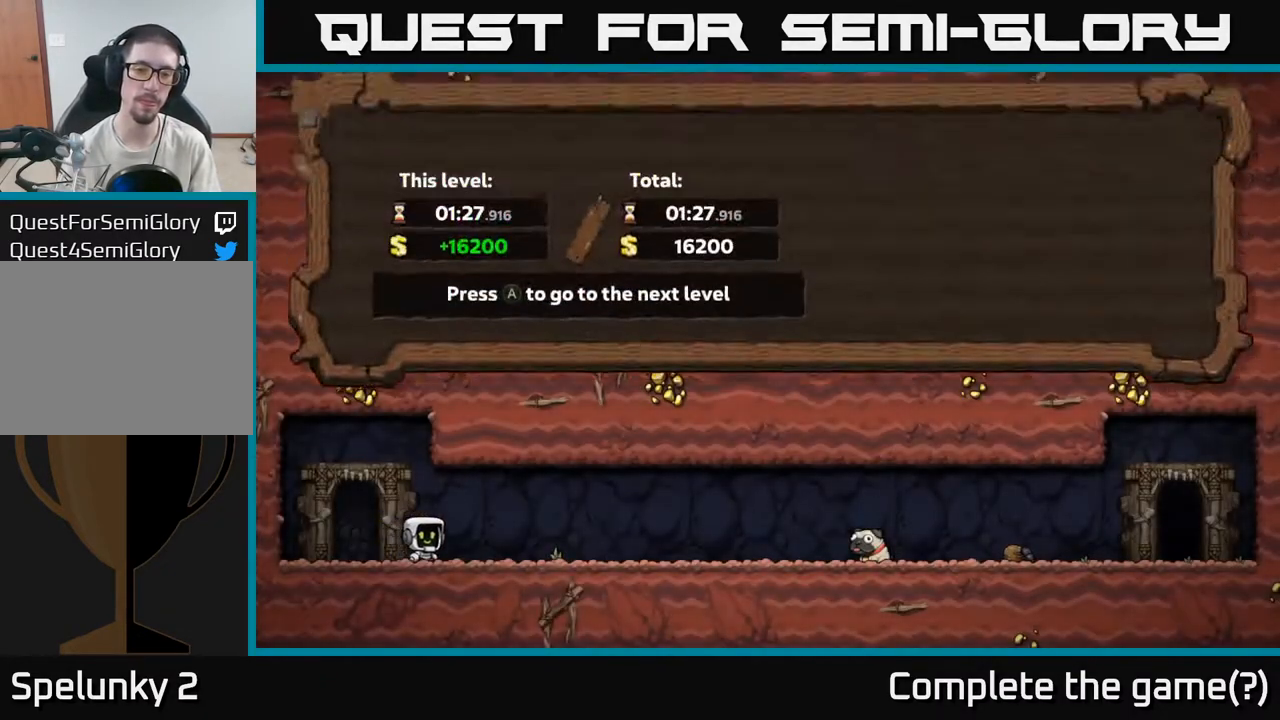
{"buttons": [], "right_stick": "center", "events": [[83, "A", "up"]]}
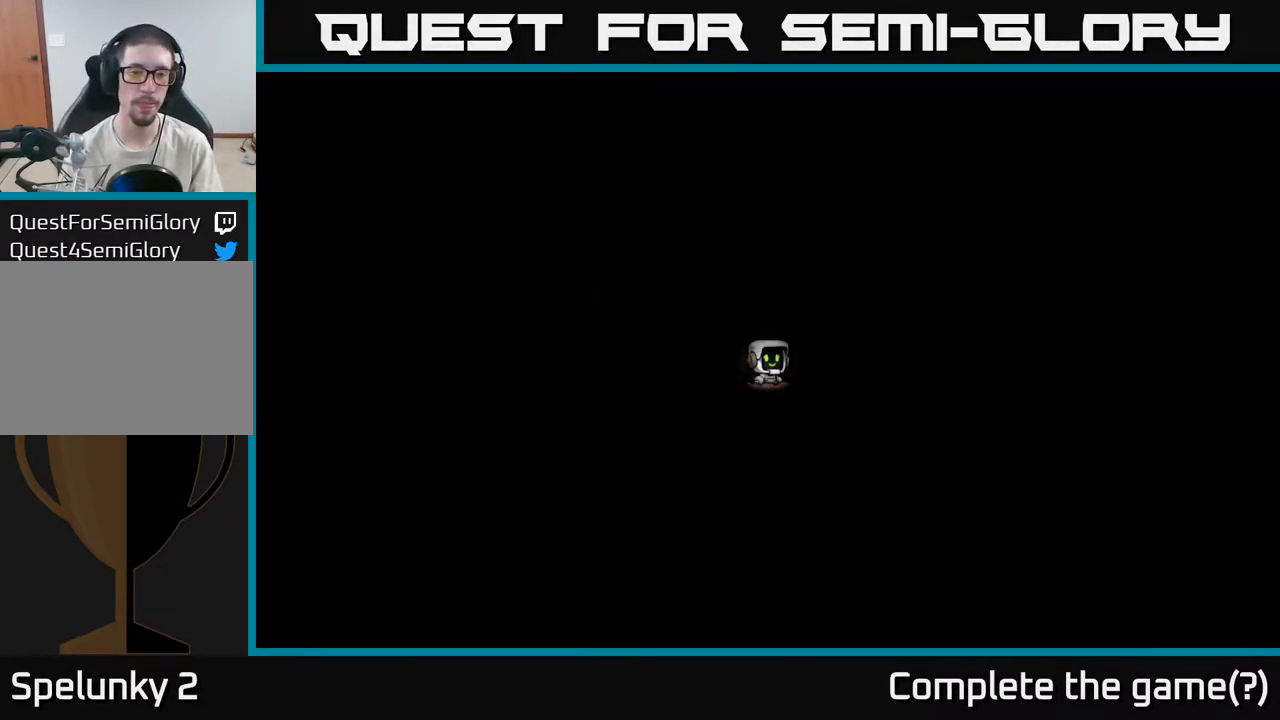
{"buttons": [], "right_stick": "center", "events": []}
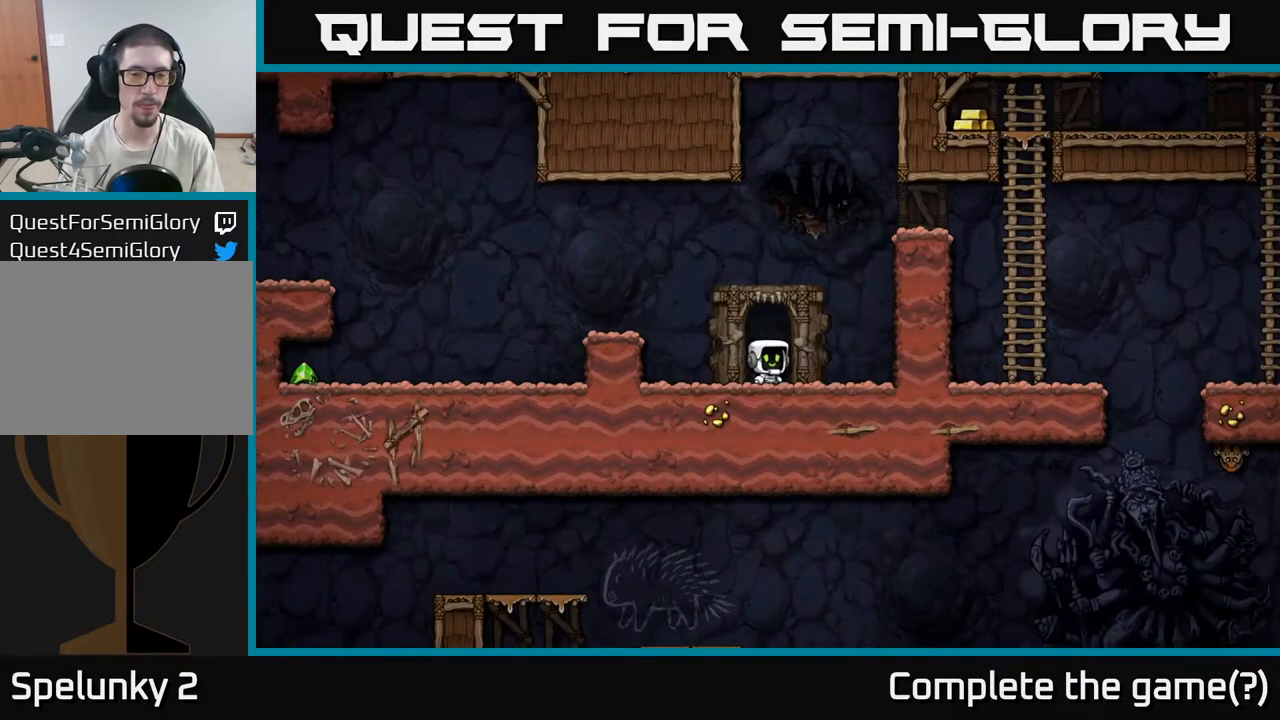
{"buttons": ["A"], "right_stick": "center", "events": [[300, "A", "down"]]}
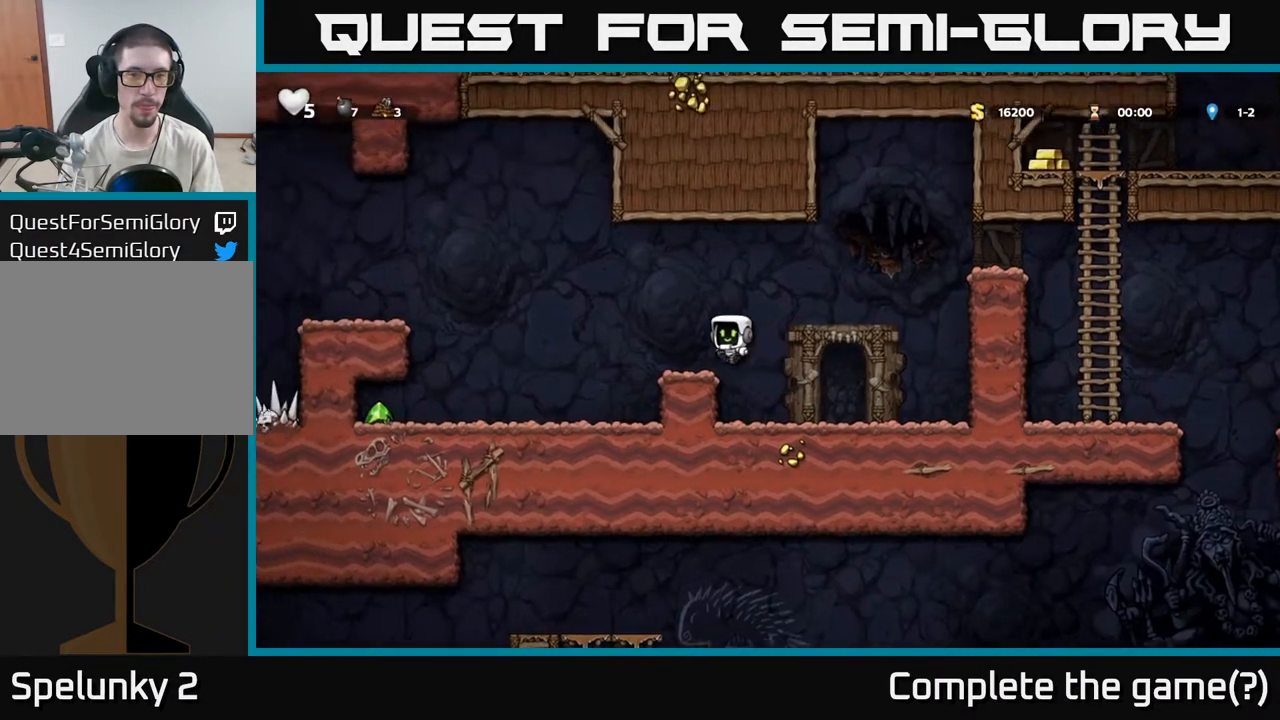
{"buttons": [], "right_stick": "center", "events": [[50, "A", "up"]]}
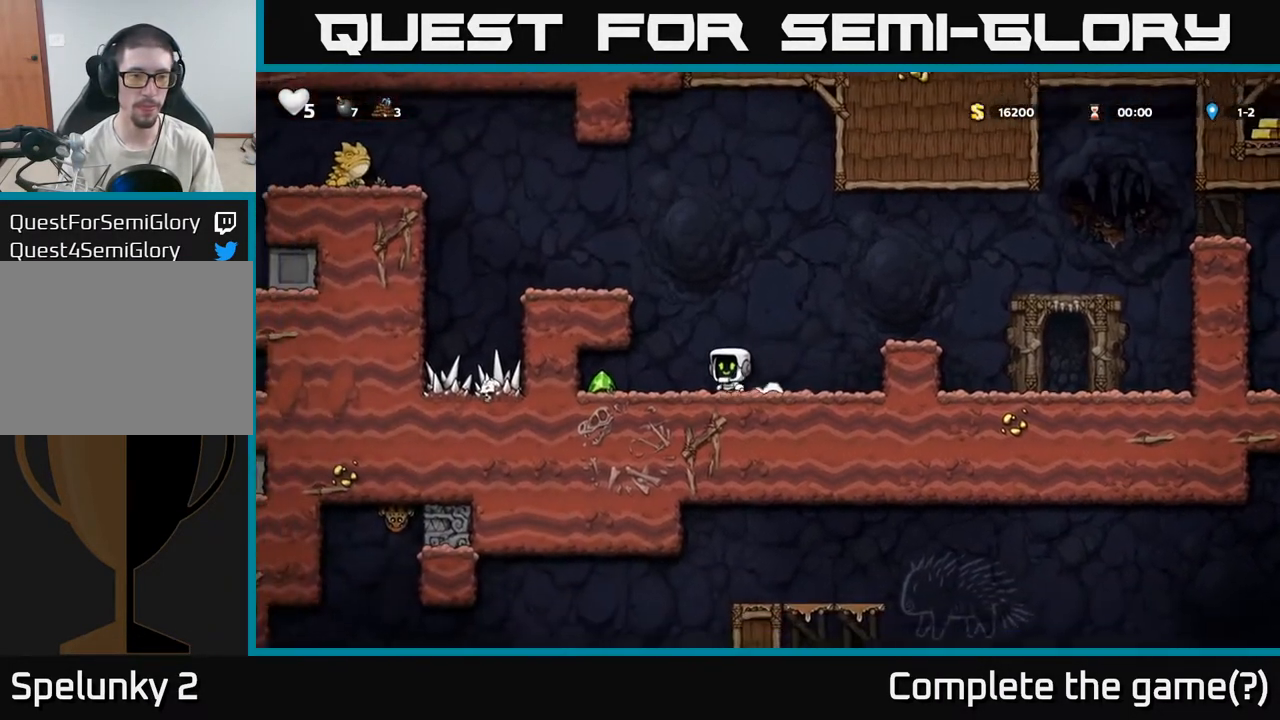
{"buttons": [], "right_stick": "center", "events": []}
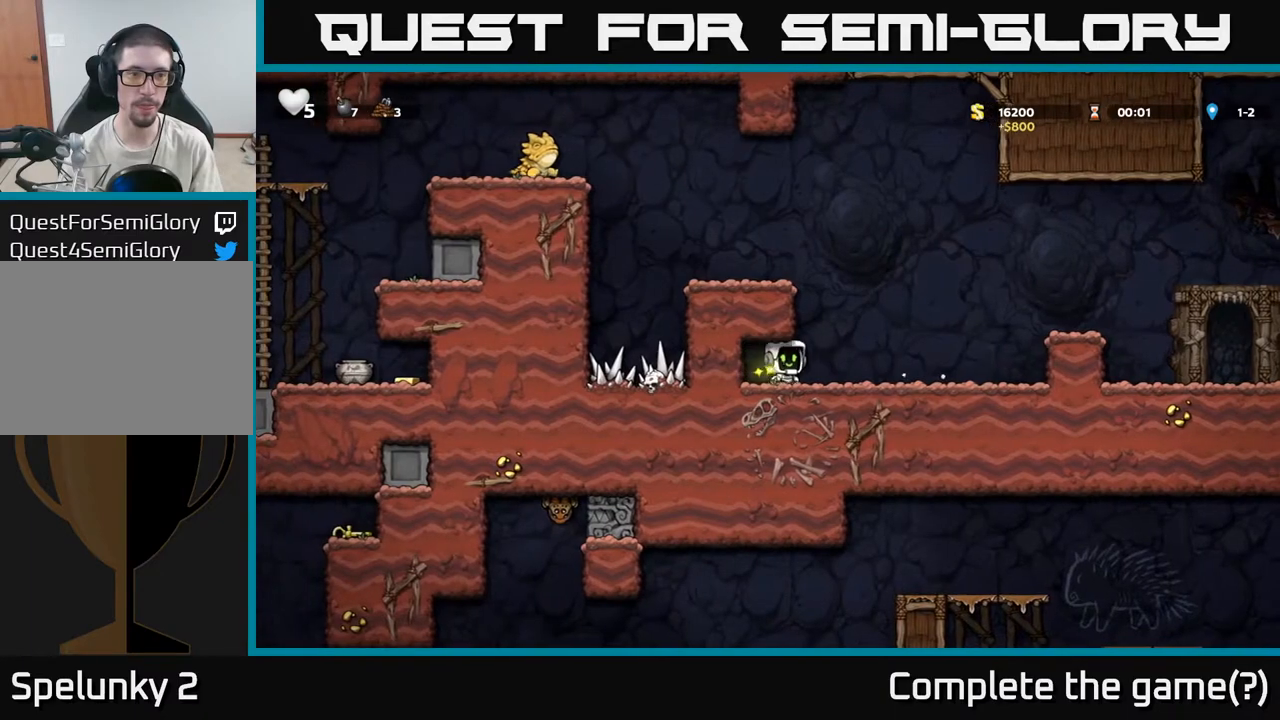
{"buttons": ["A"], "right_stick": "center", "events": [[100, "A", "down"], [350, "A", "up"], [500, "A", "down"]]}
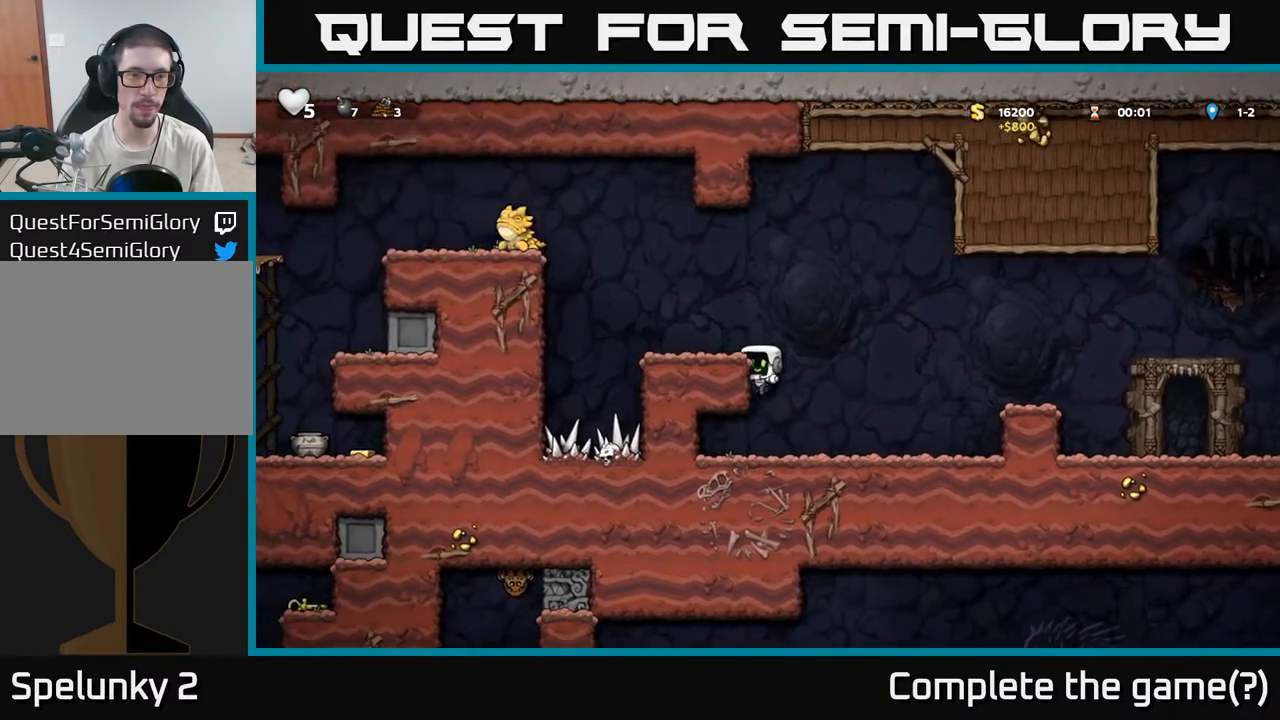
{"buttons": [], "right_stick": "center", "events": [[150, "A", "up"]]}
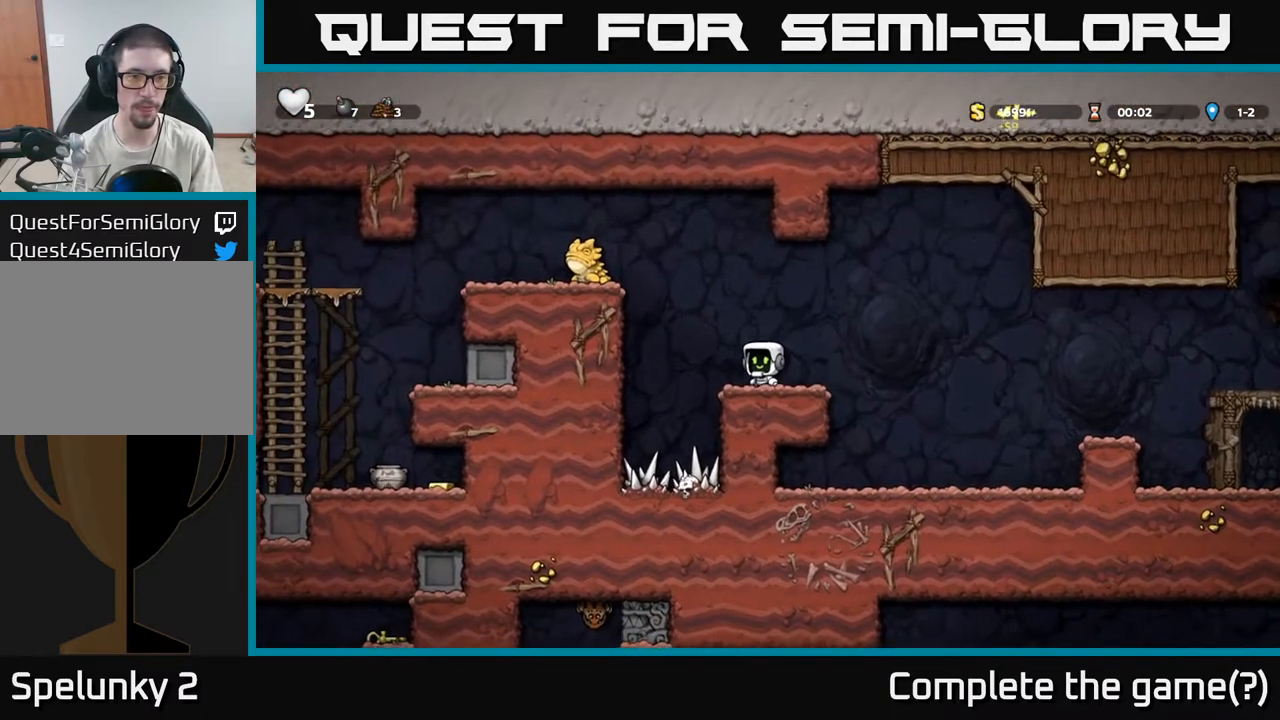
{"buttons": [], "right_stick": "center", "events": [[100, "A", "down"], [400, "A", "up"]]}
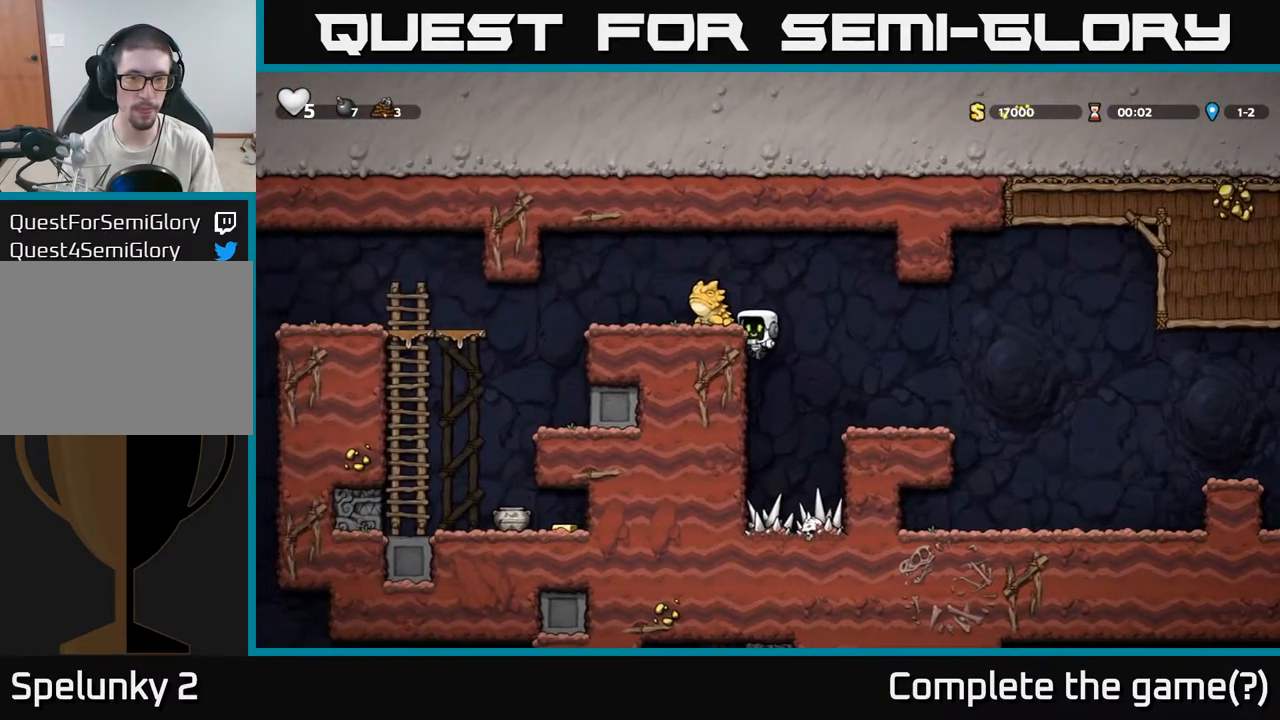
{"buttons": [], "right_stick": "center", "events": [[83, "A", "down"], [117, "X", "down"], [183, "X", "up"], [217, "A", "up"]]}
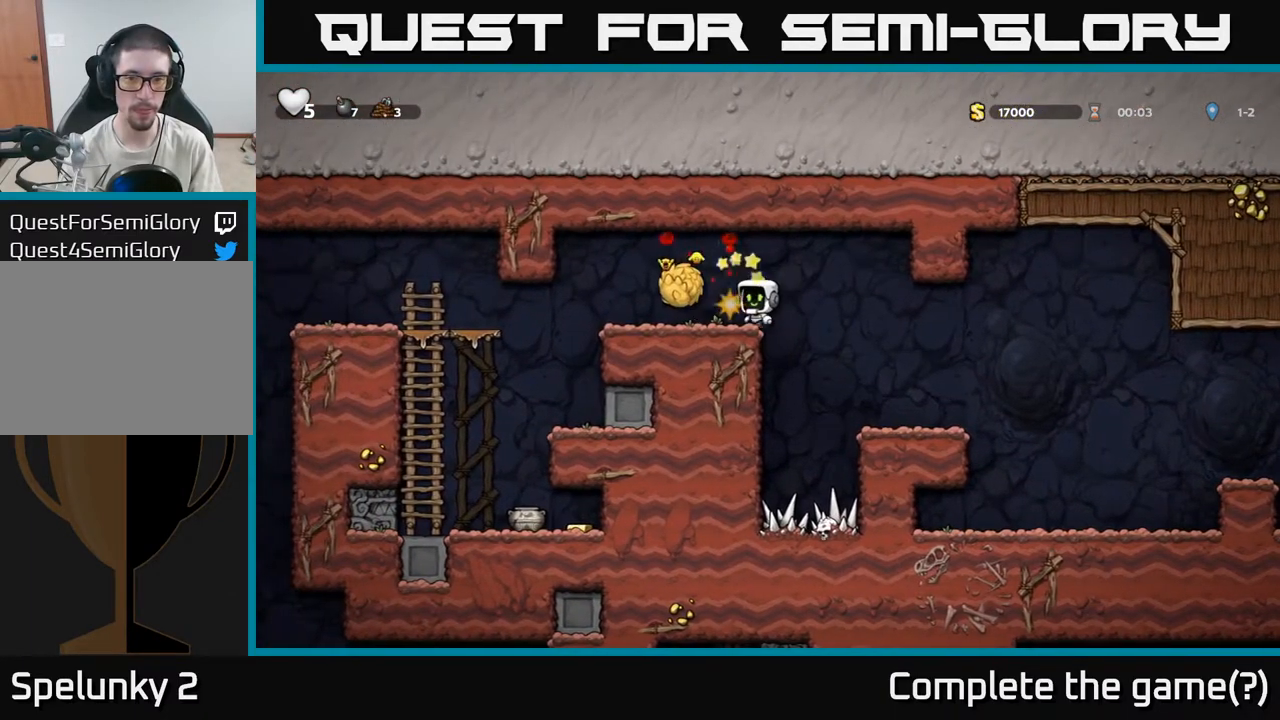
{"buttons": [], "right_stick": "center", "events": []}
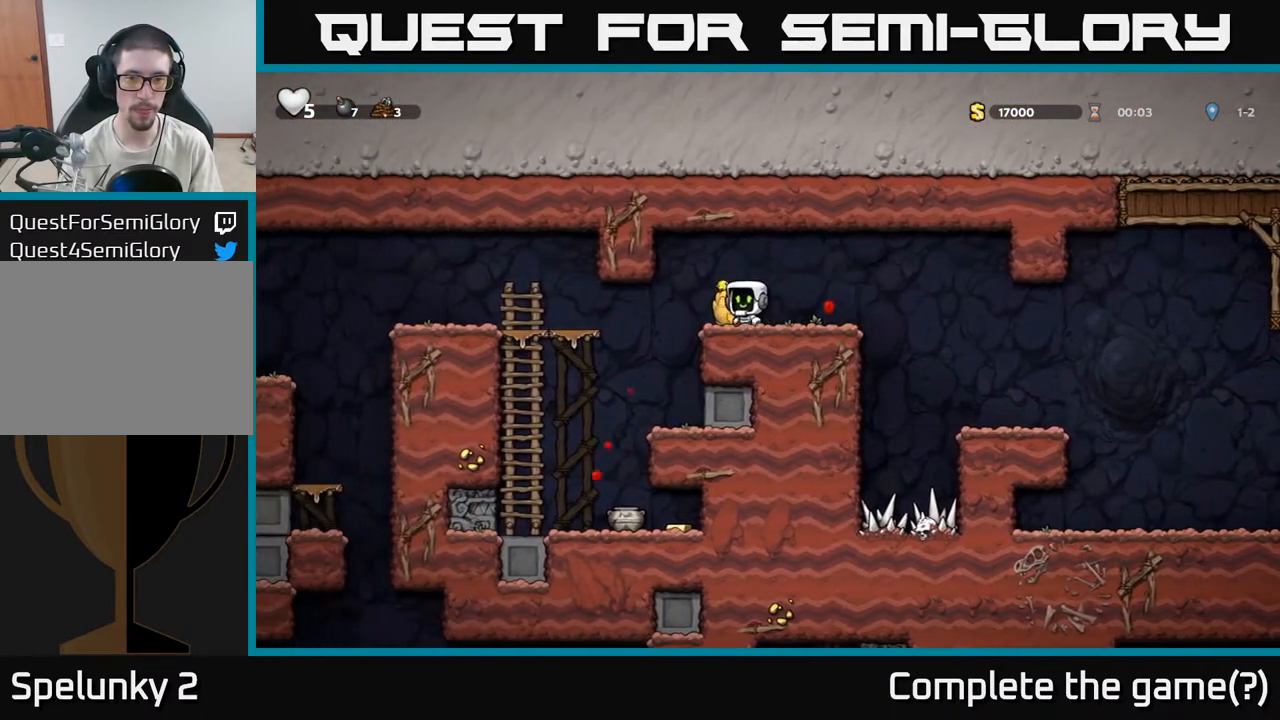
{"buttons": ["X"], "right_stick": "center", "events": [[33, "X", "down"], [100, "X", "up"], [250, "A", "down"], [350, "A", "up"], [467, "X", "down"]]}
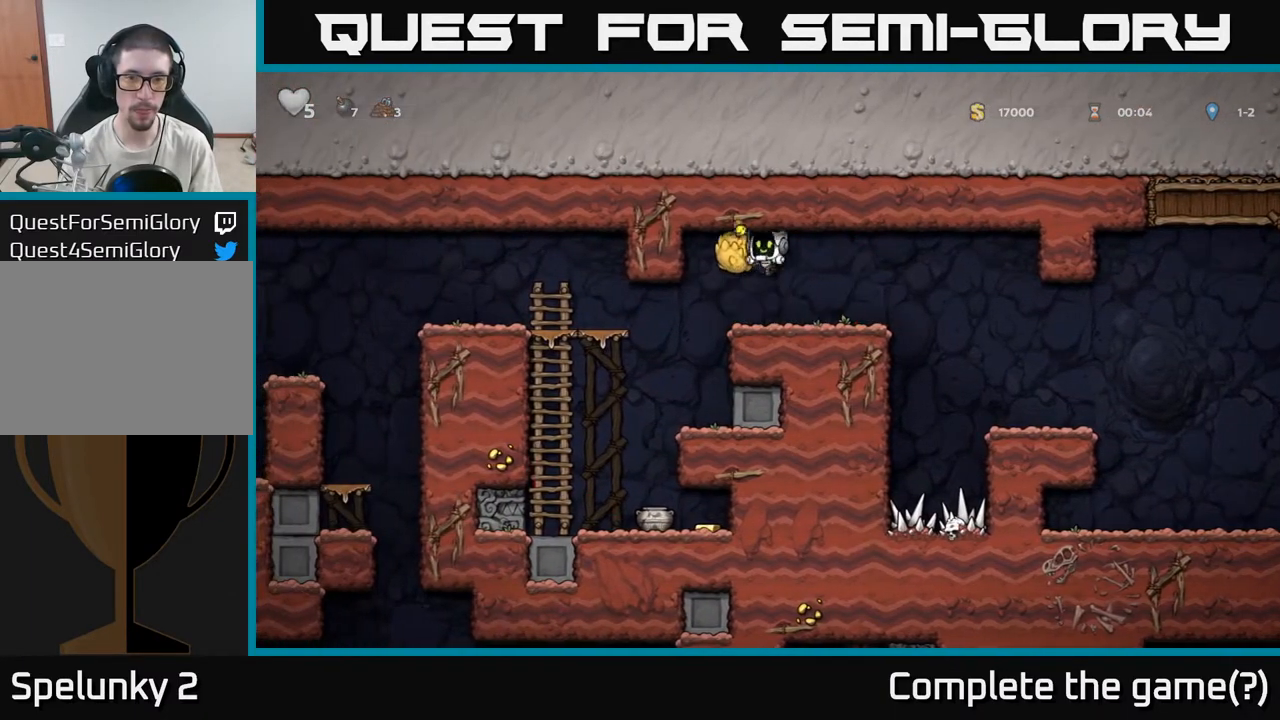
{"buttons": [], "right_stick": "center", "events": [[50, "X", "up"]]}
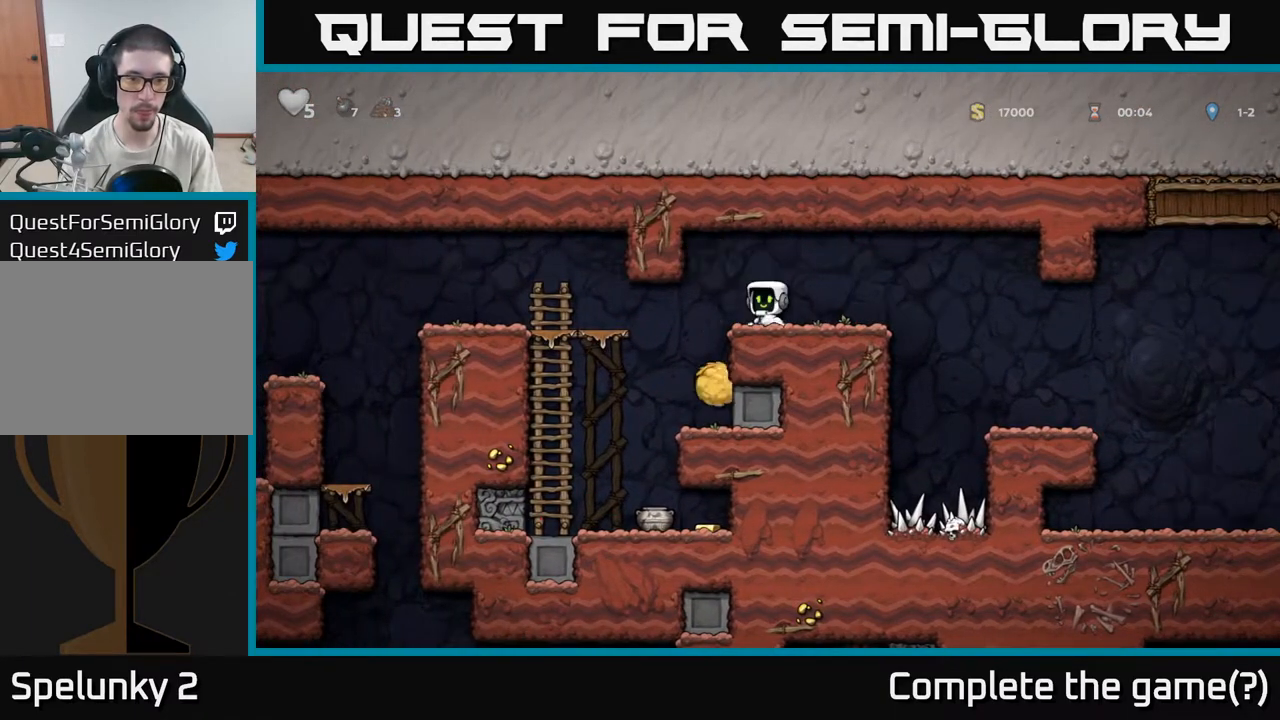
{"buttons": [], "right_stick": "center", "events": []}
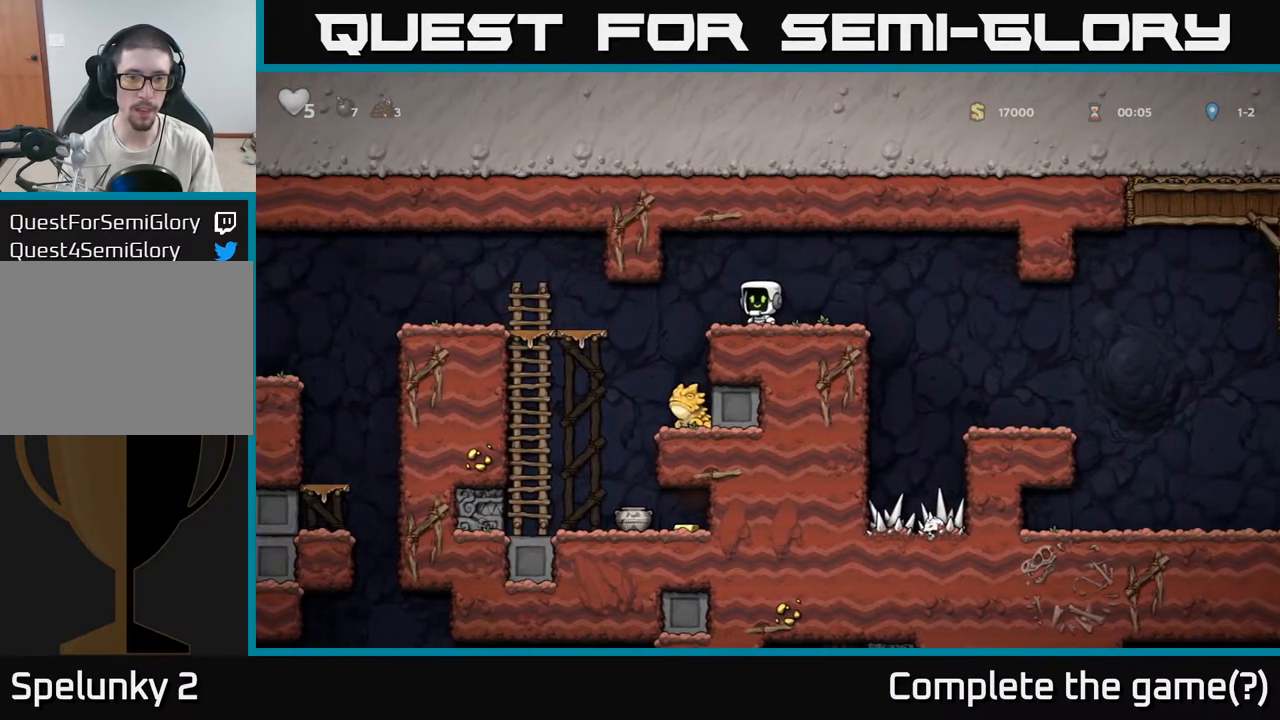
{"buttons": [], "right_stick": "center", "events": []}
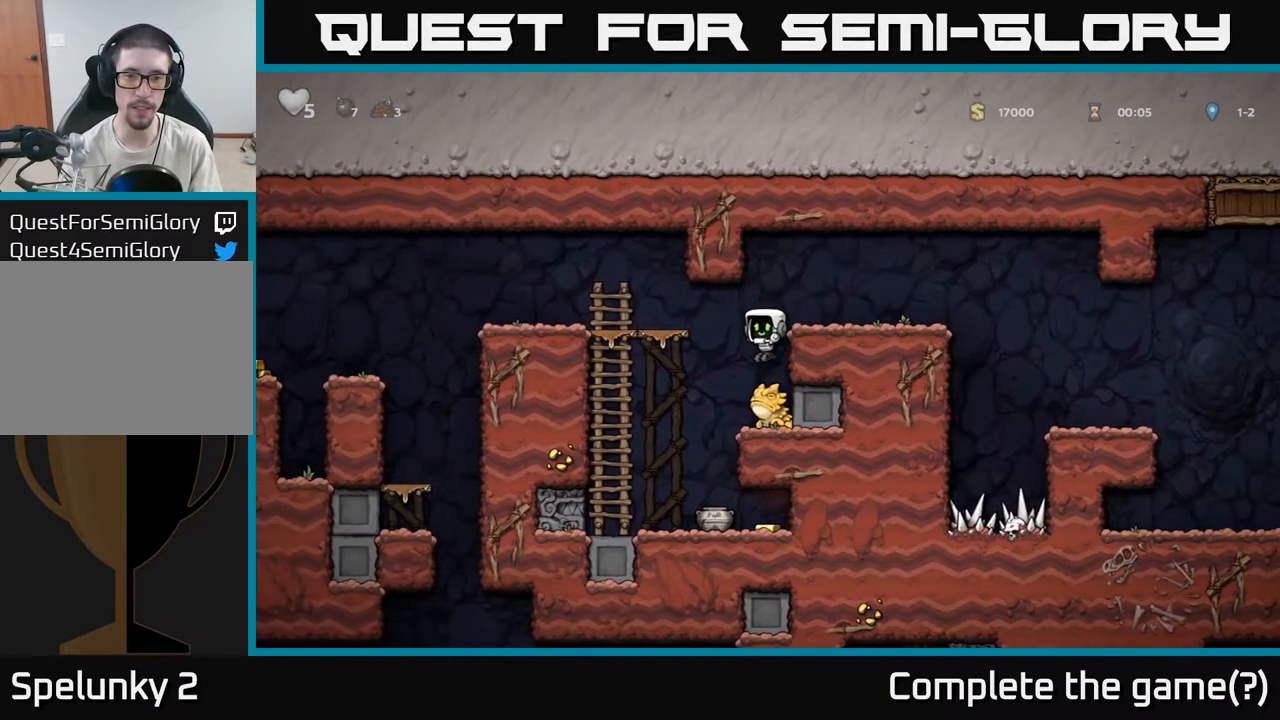
{"buttons": [], "right_stick": "center", "events": []}
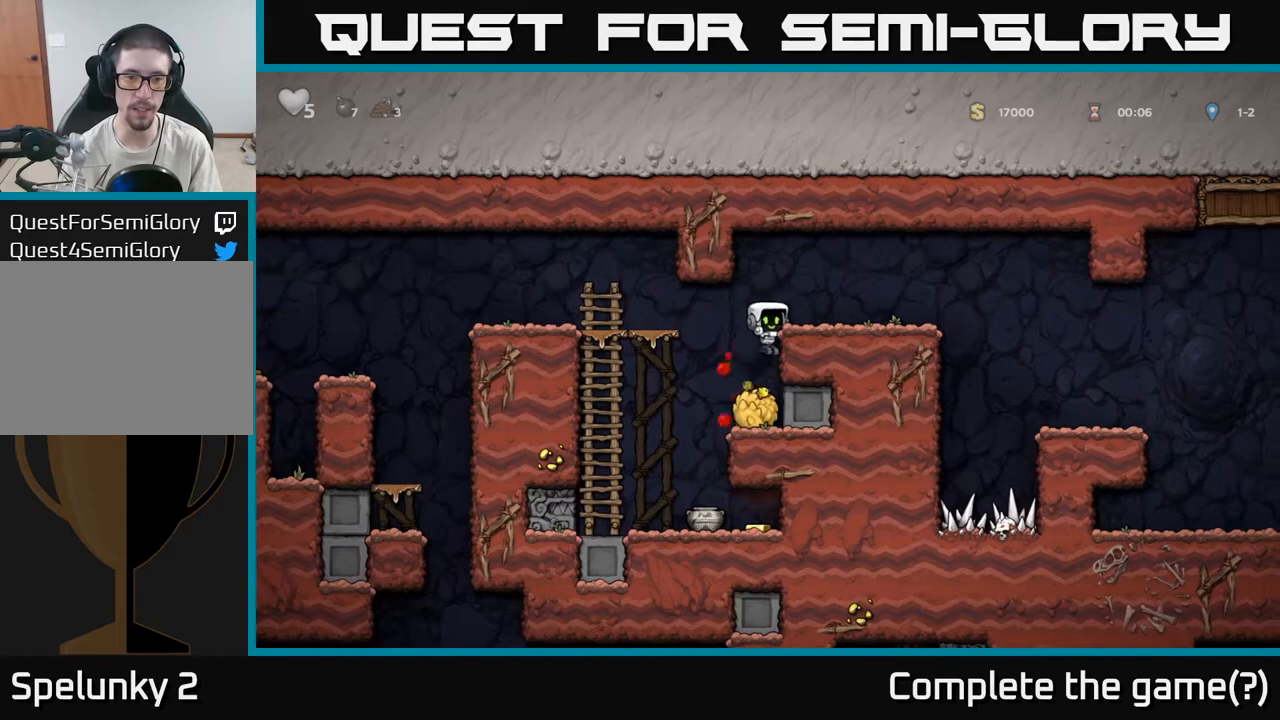
{"buttons": [], "right_stick": "center", "events": []}
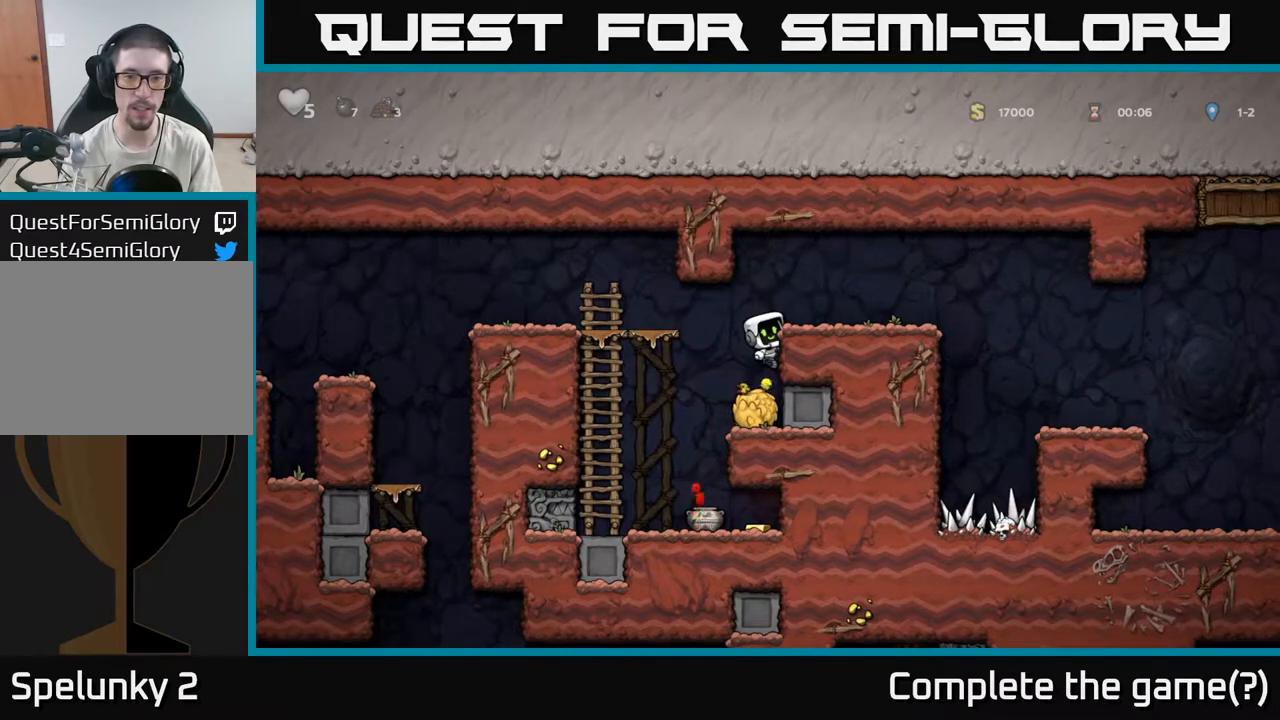
{"buttons": [], "right_stick": "center", "events": [[117, "A", "down"], [217, "A", "up"]]}
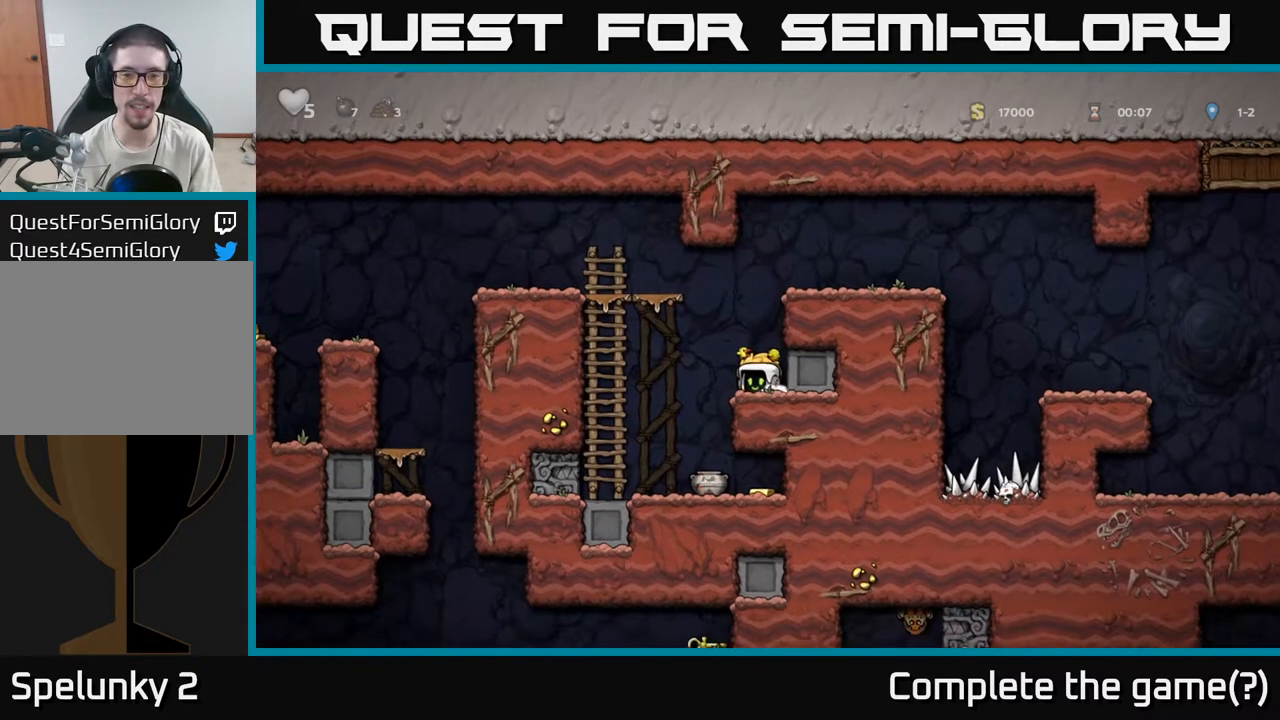
{"buttons": [], "right_stick": "center", "events": [[33, "X", "down"], [133, "X", "up"], [300, "A", "down"], [367, "A", "up"]]}
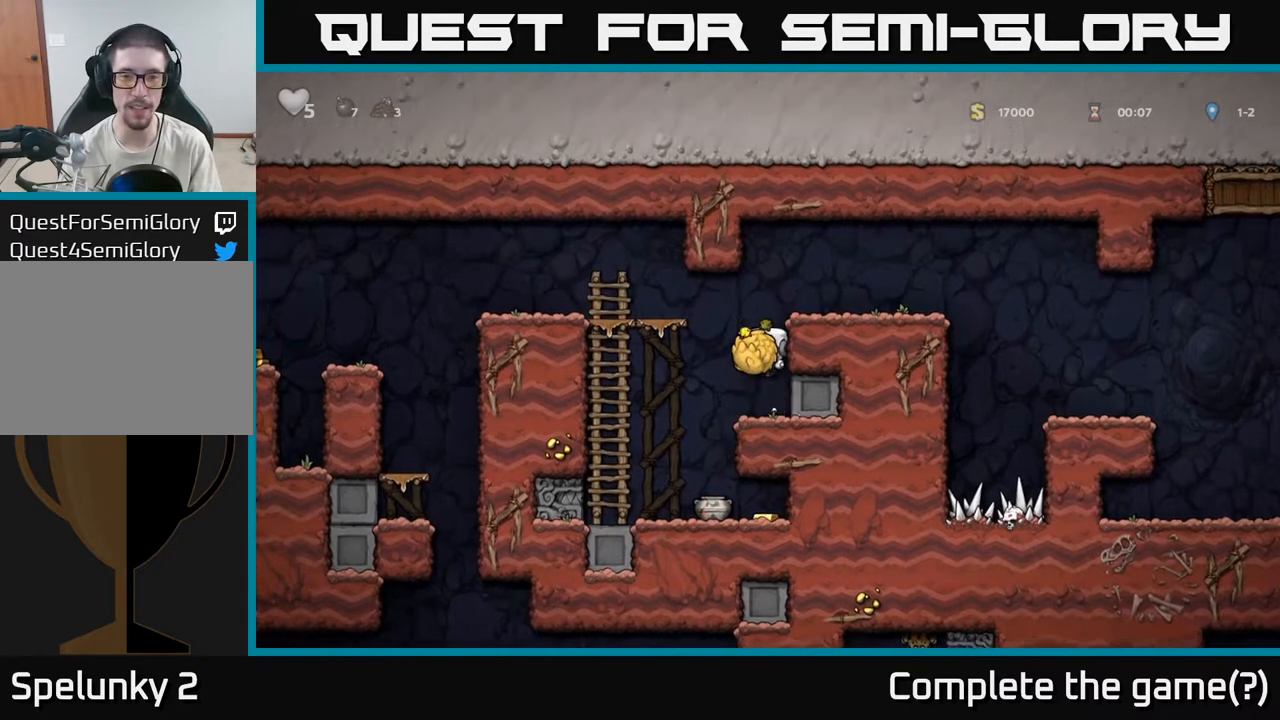
{"buttons": [], "right_stick": "center"}
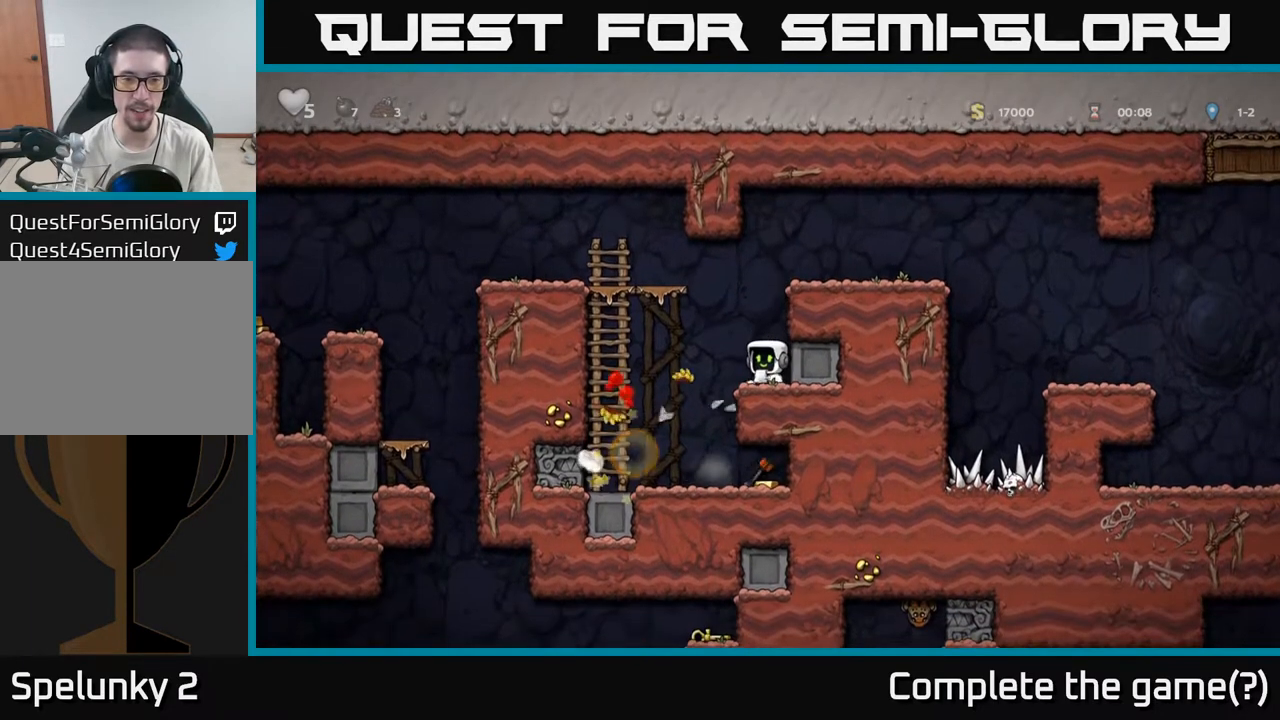
{"buttons": [], "right_stick": "center", "events": []}